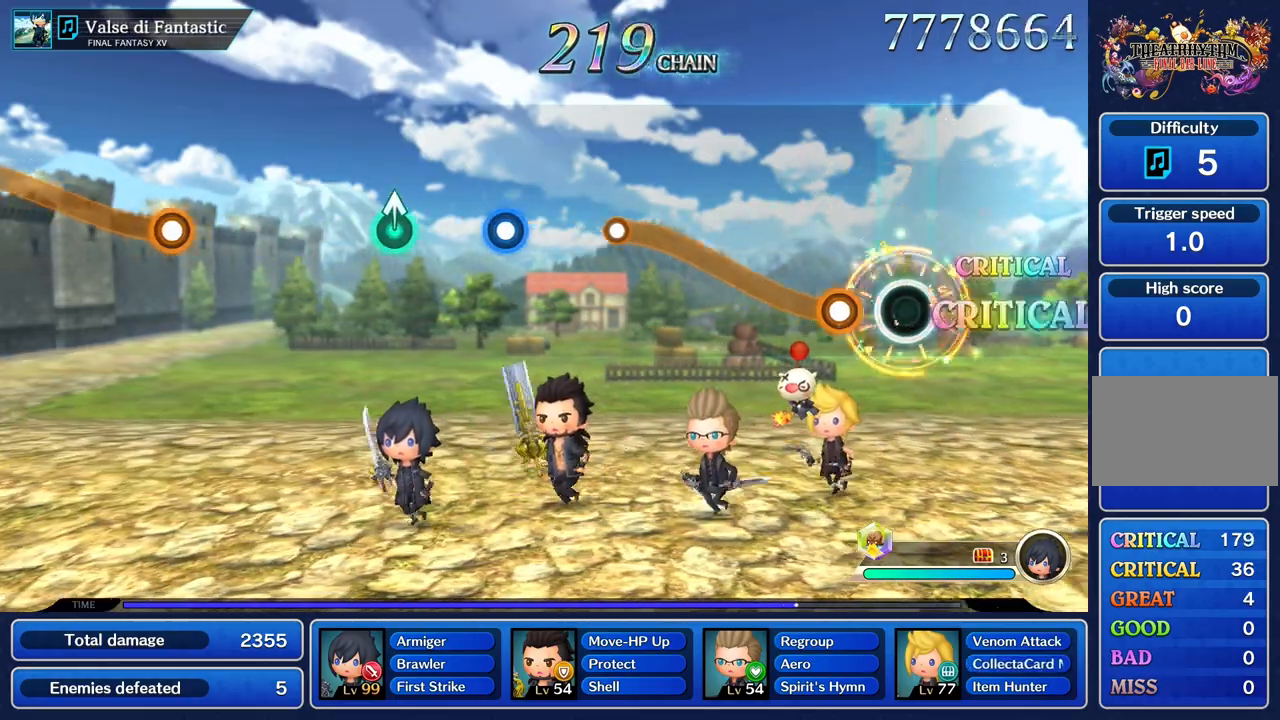
Gameplay with a controller (PlayStation layout); each line is a JSON object with the inputs held at the frame after it. "events" lists button and stick changes between this image and that frame as [ms after this image, input, new state], when the widget could be followed in between. Not read: CIRCLE CROSS L3 R3.
{"buttons": ["R1"], "left_stick": "up", "right_stick": "center", "events": [[183, "left_stick", "up"], [200, "R1", "down"]]}
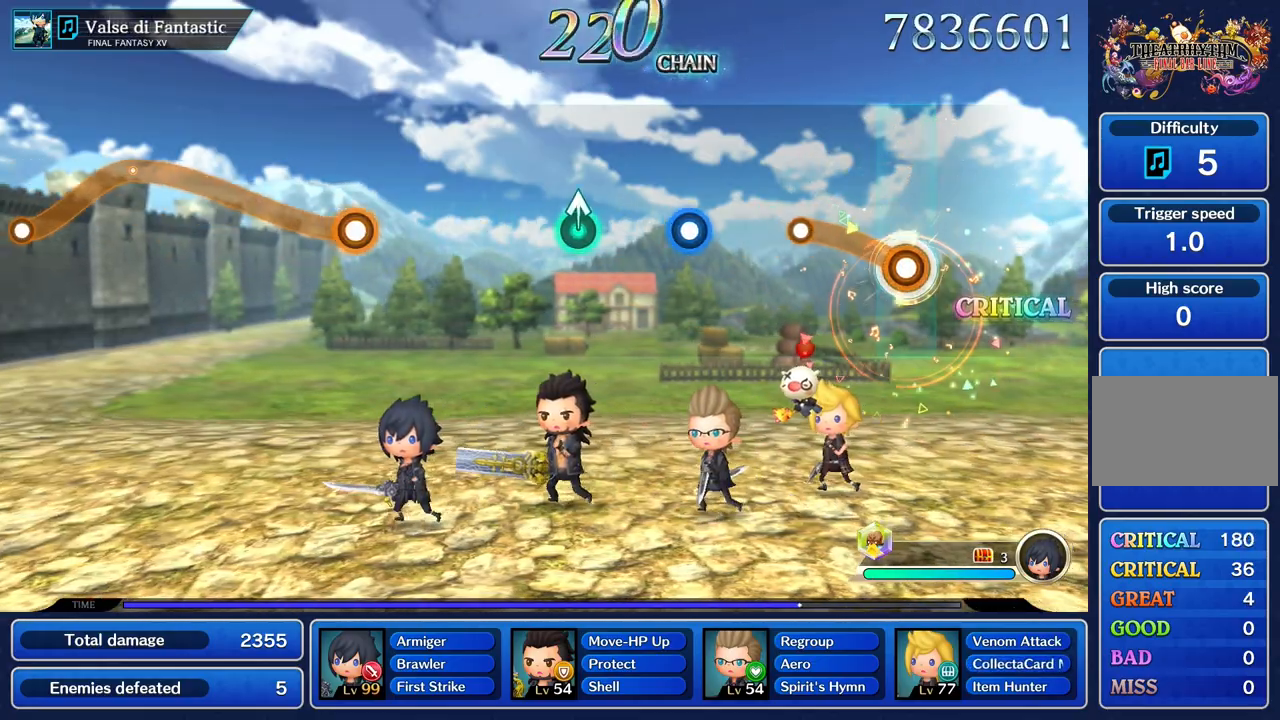
{"buttons": [], "left_stick": "center", "right_stick": "center", "events": [[234, "R1", "up"], [284, "left_stick", "center"]]}
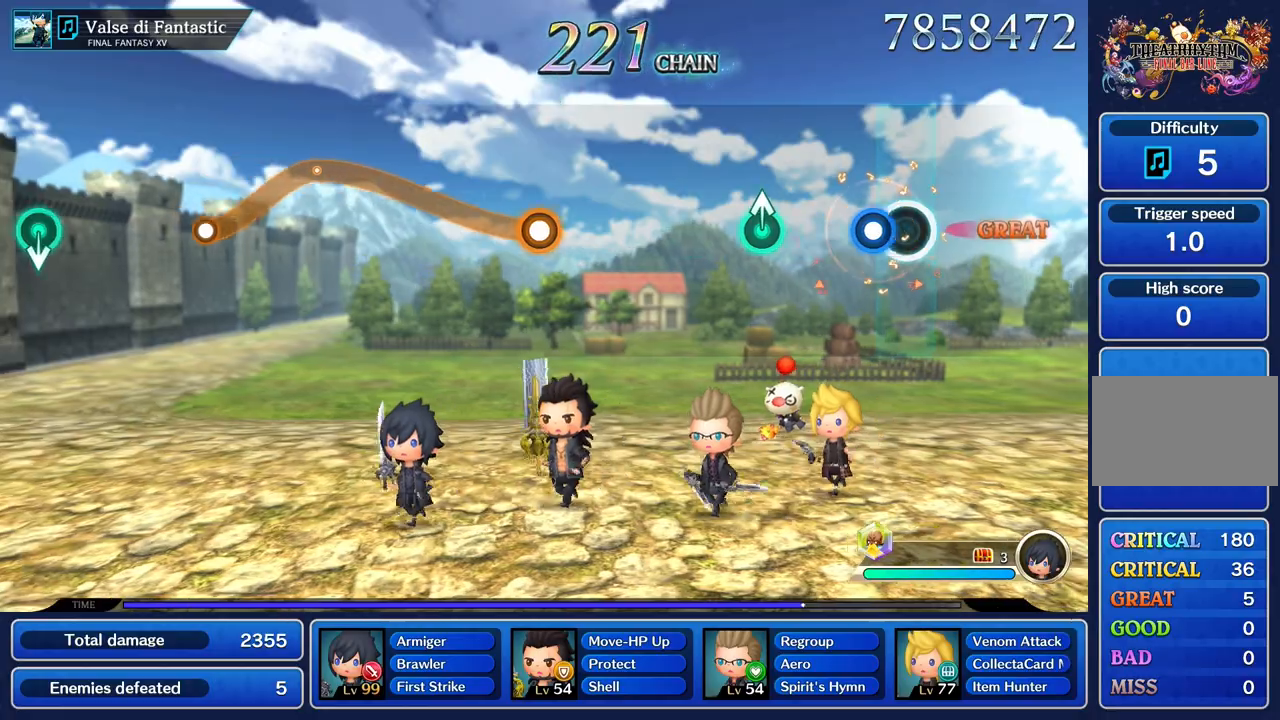
{"buttons": [], "left_stick": "up", "right_stick": "center", "events": [[66, "R1", "down"], [200, "R1", "up"], [400, "left_stick", "up"]]}
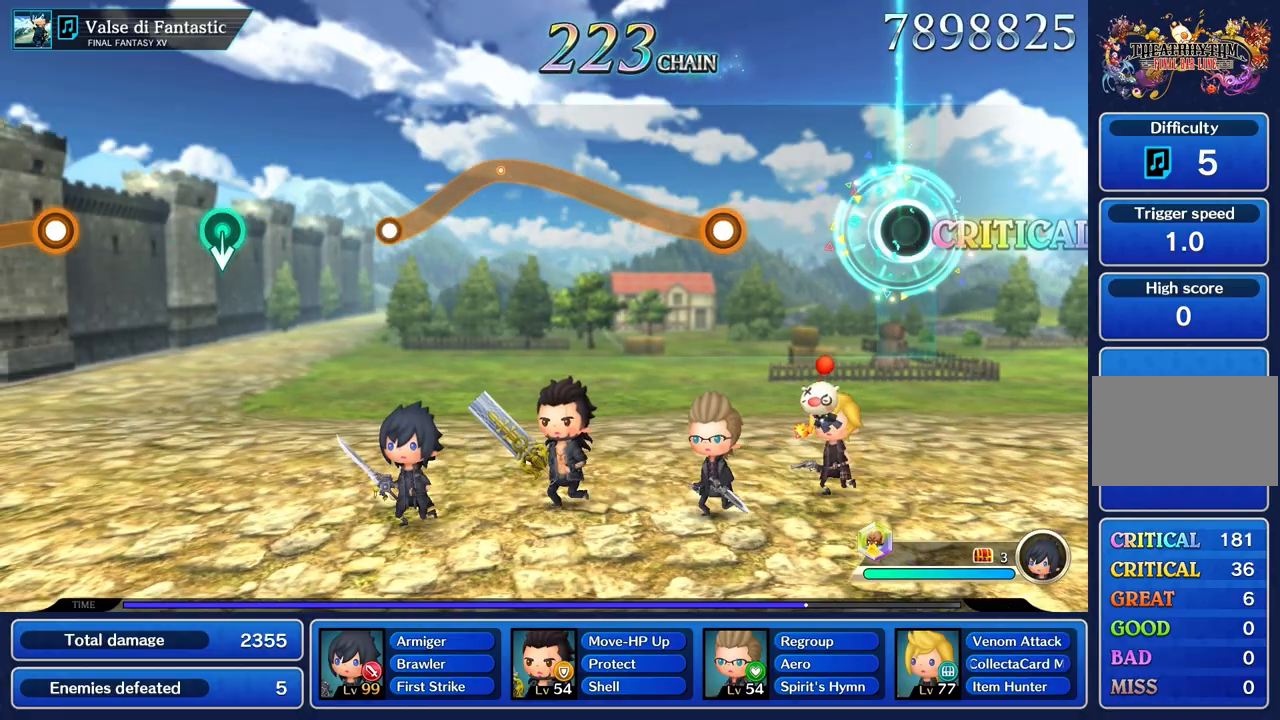
{"buttons": [], "left_stick": "center", "right_stick": "center", "events": [[17, "left_stick", "center"]]}
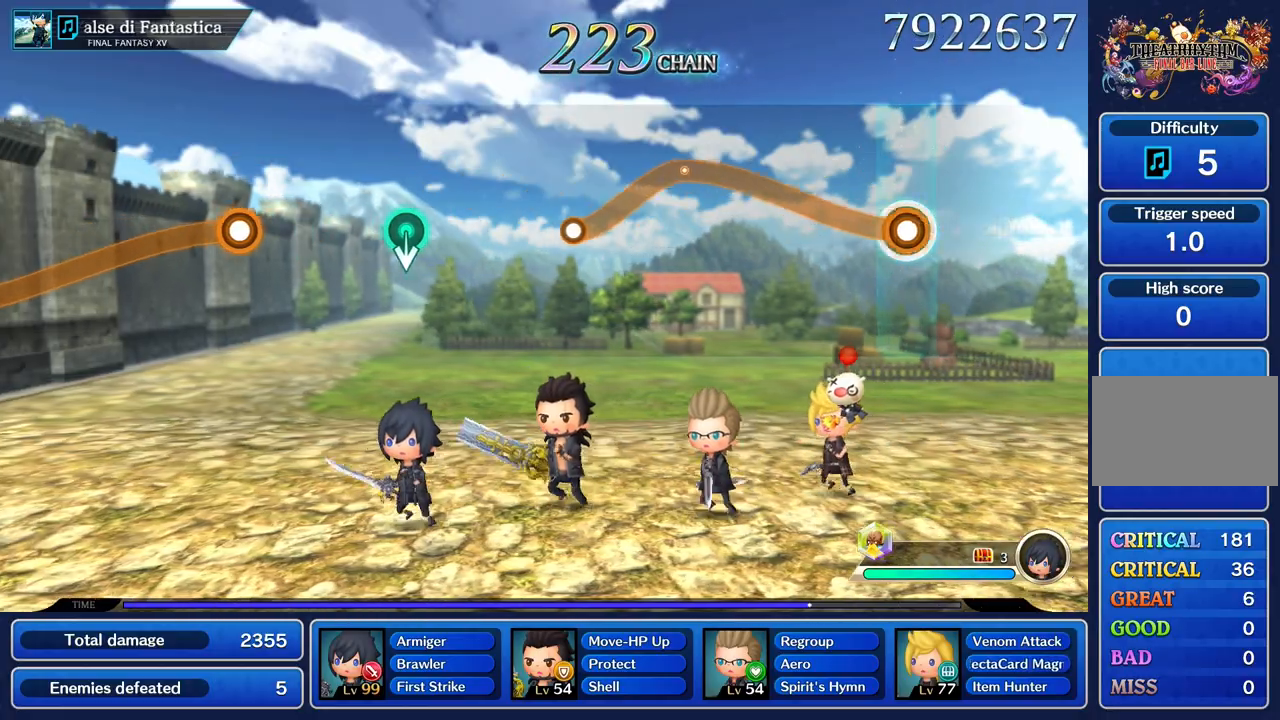
{"buttons": ["R1"], "left_stick": "up", "right_stick": "center", "events": [[33, "R1", "down"], [33, "left_stick", "up"]]}
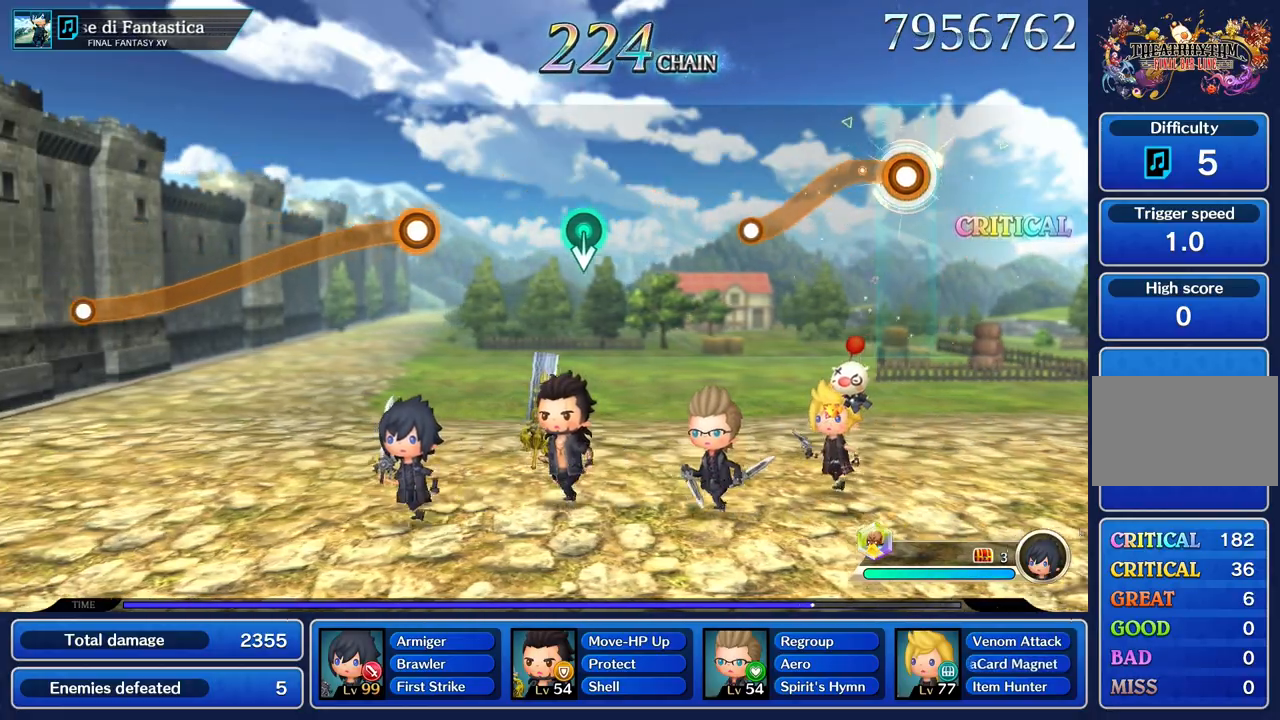
{"buttons": [], "left_stick": "center", "right_stick": "center"}